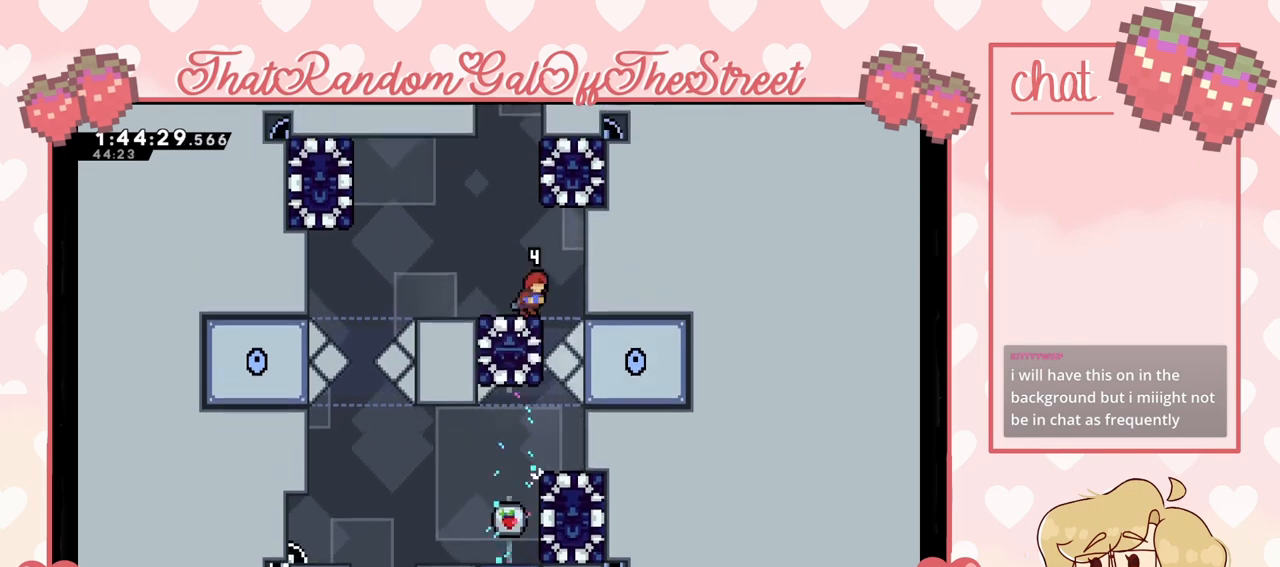
Gameplay with a controller (Xbox layout); each line is a JSON object with the inputs held at the frame after it. "events" lists button and stick changes between this image and that frame as [ms after this image, input, new state], when the widget could be followed in between.
{"buttons": ["L2"], "left_stick": "center", "right_stick": "center", "events": [[33, "A", "down"], [67, "A", "up"], [167, "L2", "down"], [500, "left_stick", "center"]]}
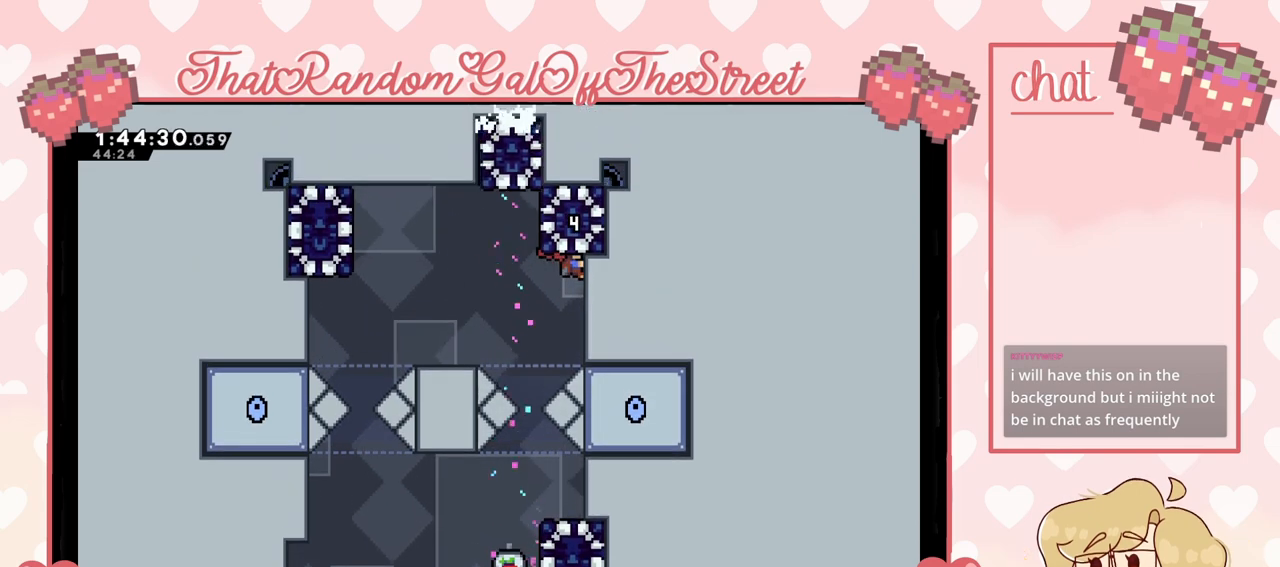
{"buttons": ["L2"], "left_stick": "left", "right_stick": "center", "events": [[67, "left_stick", "down"], [467, "left_stick", "left"]]}
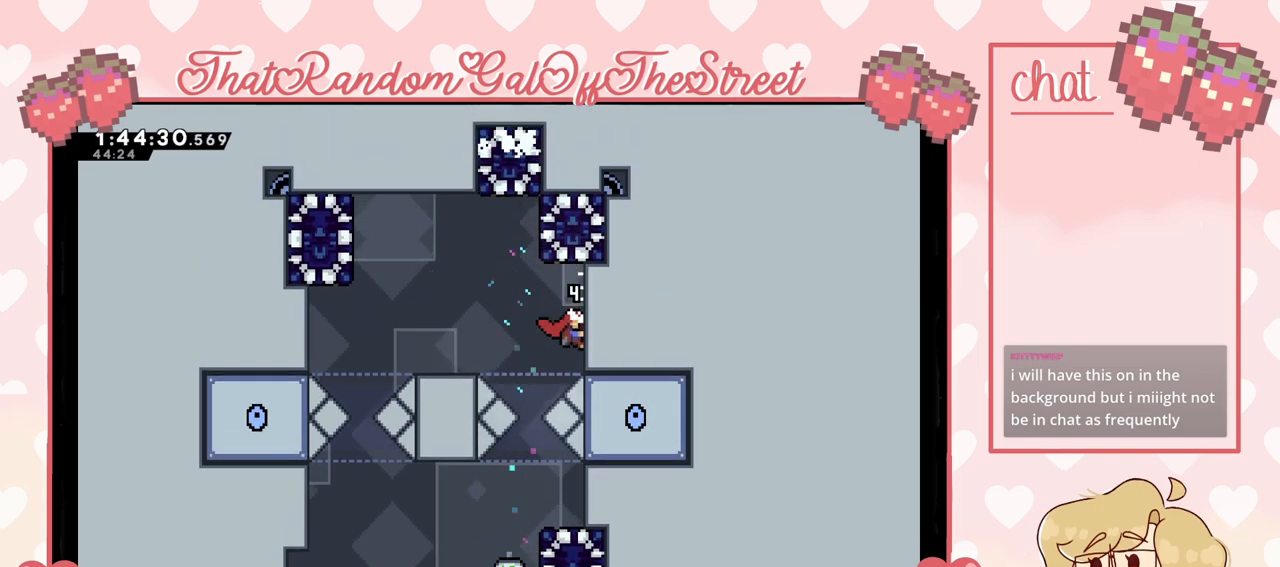
{"buttons": [], "left_stick": "left", "right_stick": "center", "events": [[67, "A", "down"], [167, "L2", "up"], [267, "A", "up"]]}
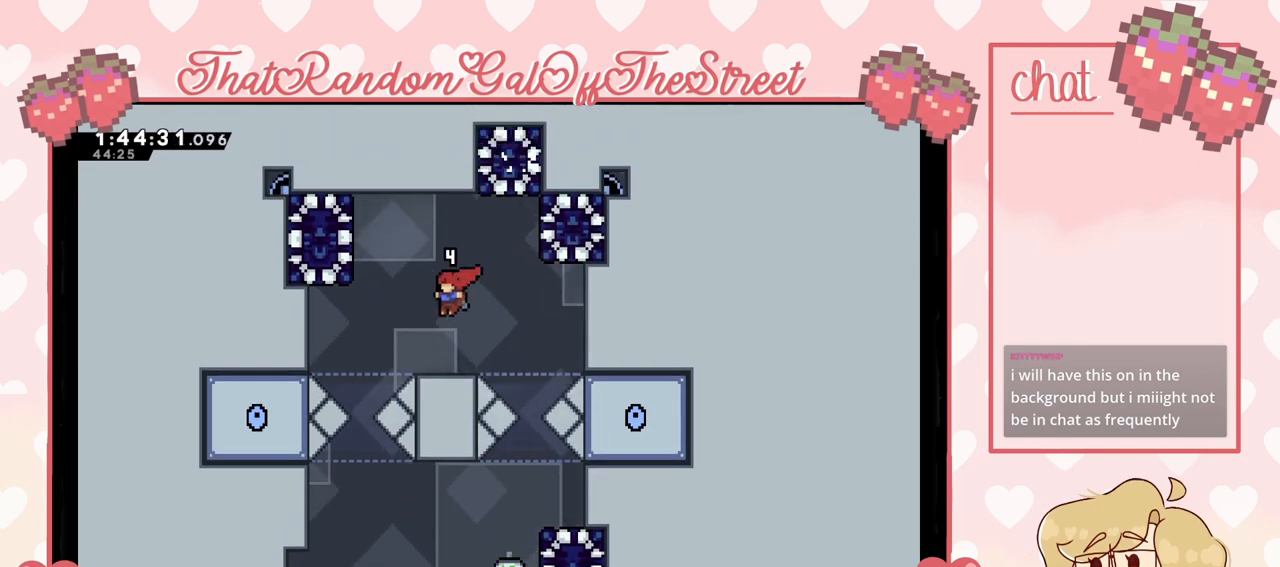
{"buttons": [], "left_stick": "up-right", "right_stick": "center", "events": [[33, "left_stick", "center"], [300, "A", "down"], [433, "left_stick", "right"], [500, "A", "up"], [500, "left_stick", "up-right"]]}
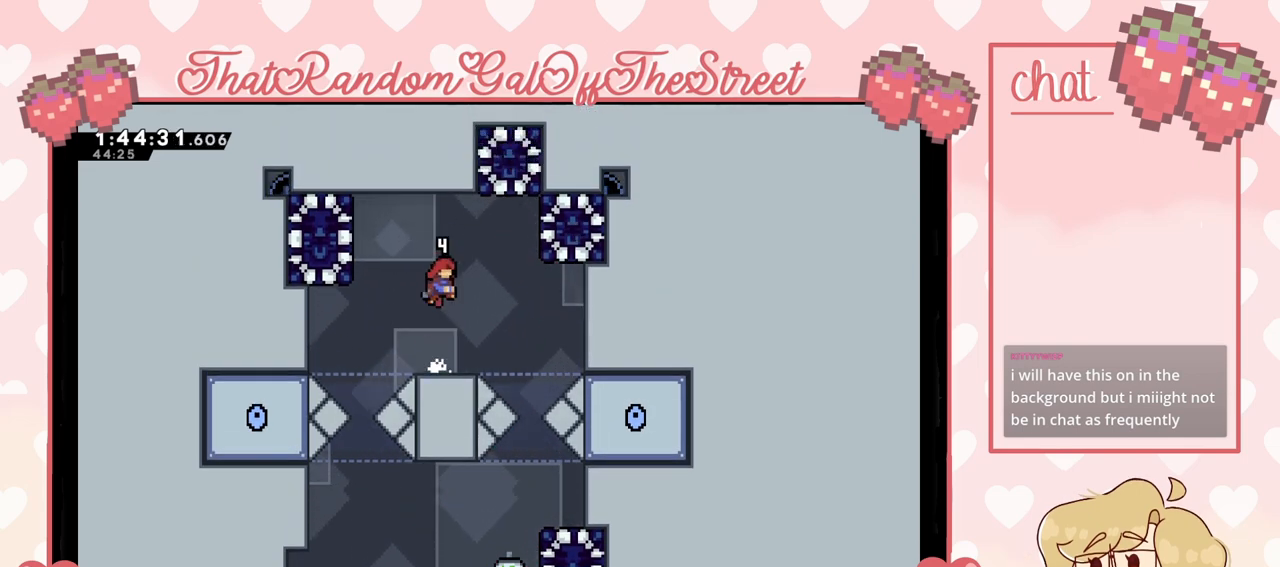
{"buttons": [], "left_stick": "left", "right_stick": "center", "events": [[167, "X", "down"], [267, "X", "up"], [500, "left_stick", "left"]]}
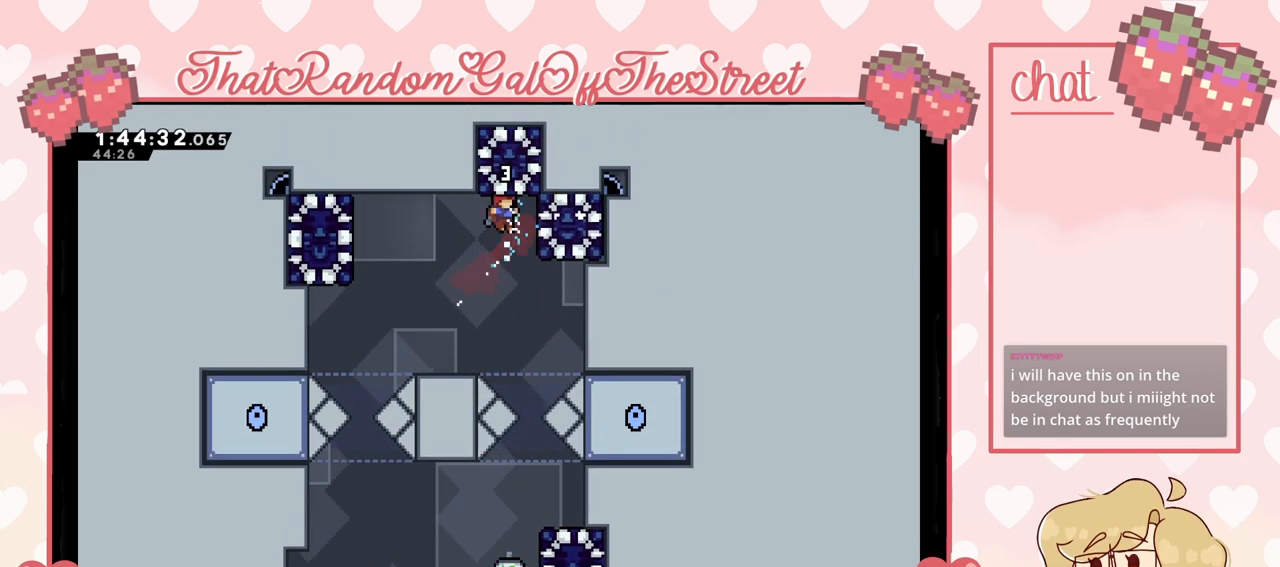
{"buttons": [], "left_stick": "center", "right_stick": "center", "events": [[333, "left_stick", "center"]]}
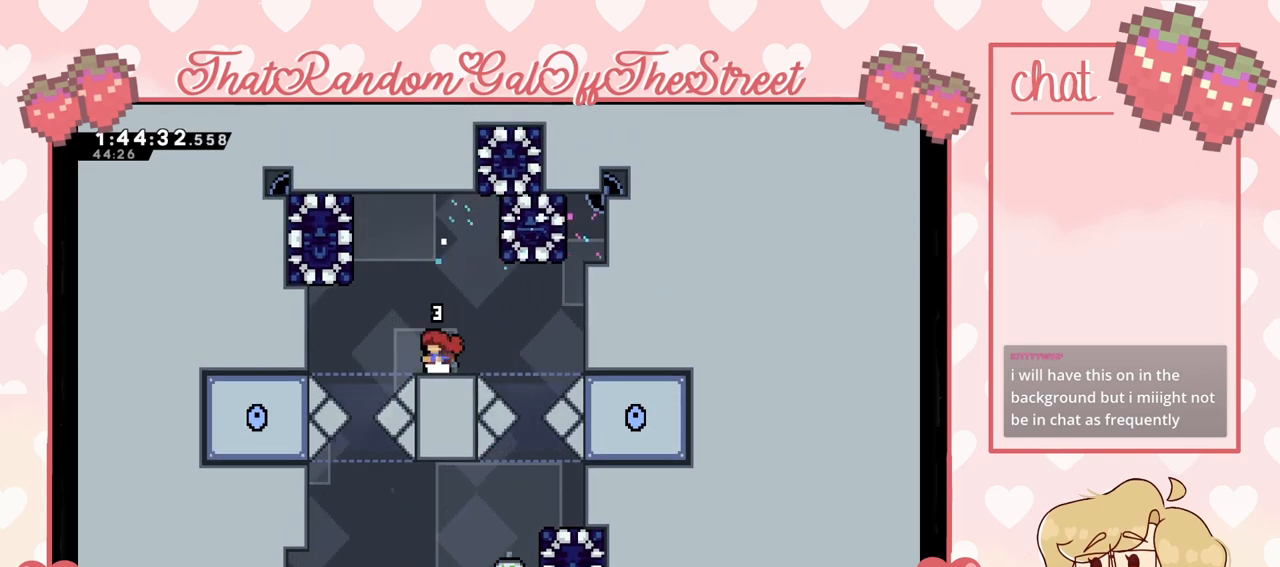
{"buttons": ["A"], "left_stick": "right", "right_stick": "center", "events": [[100, "left_stick", "right"], [200, "left_stick", "center"], [400, "left_stick", "right"], [500, "A", "down"]]}
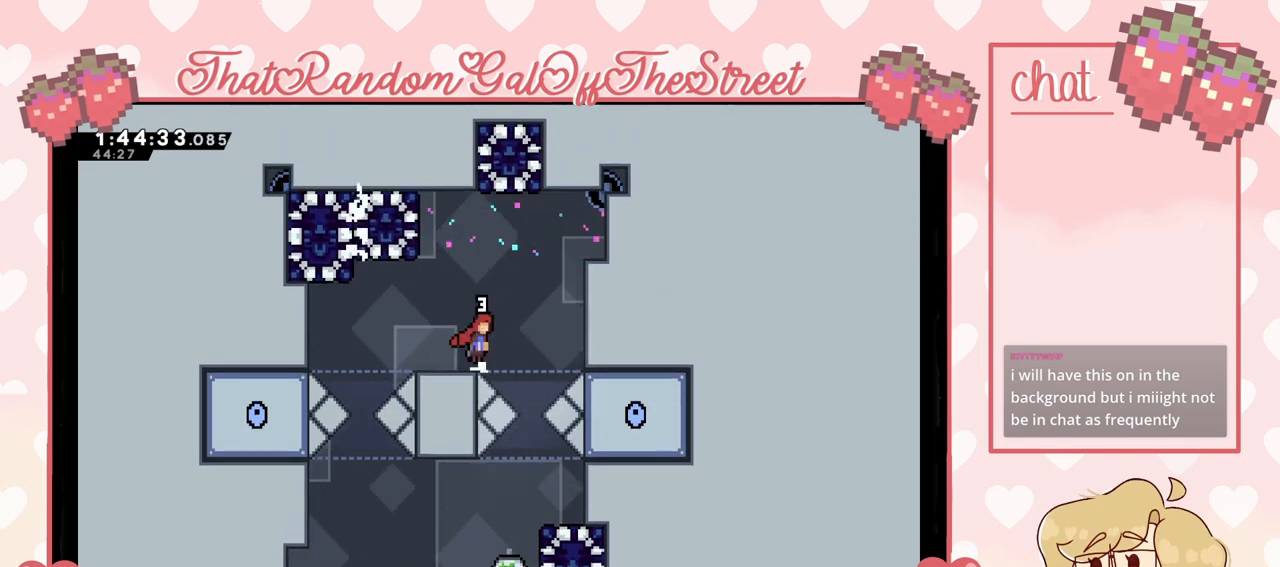
{"buttons": ["A", "L2"], "left_stick": "up-right", "right_stick": "center", "events": [[333, "A", "up"], [367, "L2", "down"], [400, "A", "down"], [467, "left_stick", "up-right"]]}
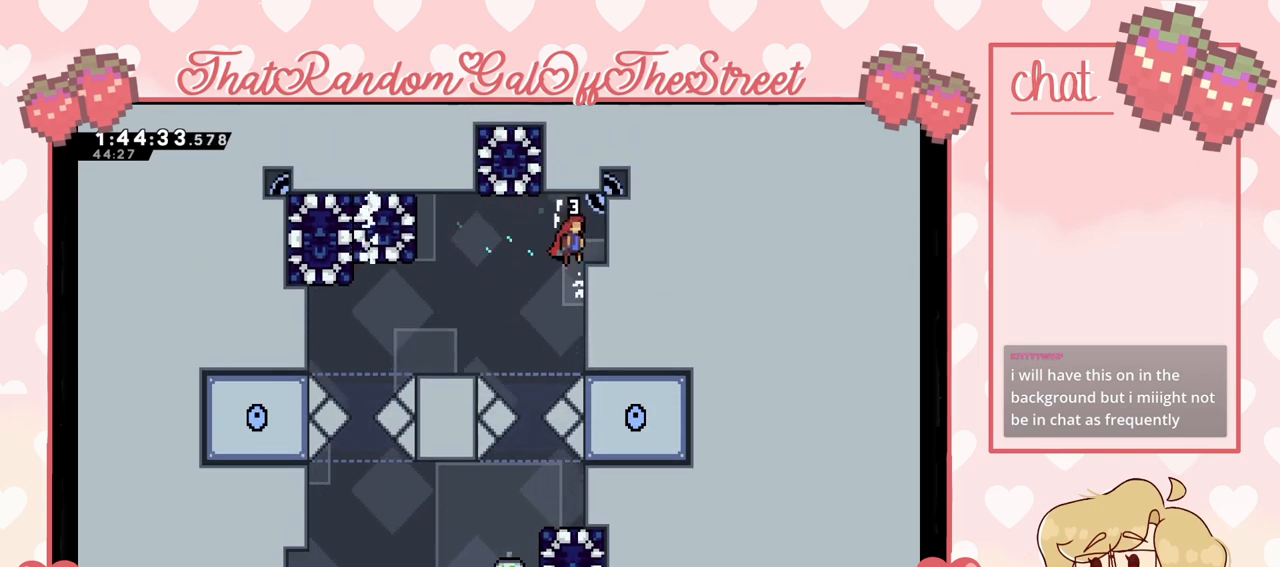
{"buttons": [], "left_stick": "center", "right_stick": "center", "events": [[133, "A", "up"], [367, "L2", "up"], [367, "left_stick", "center"]]}
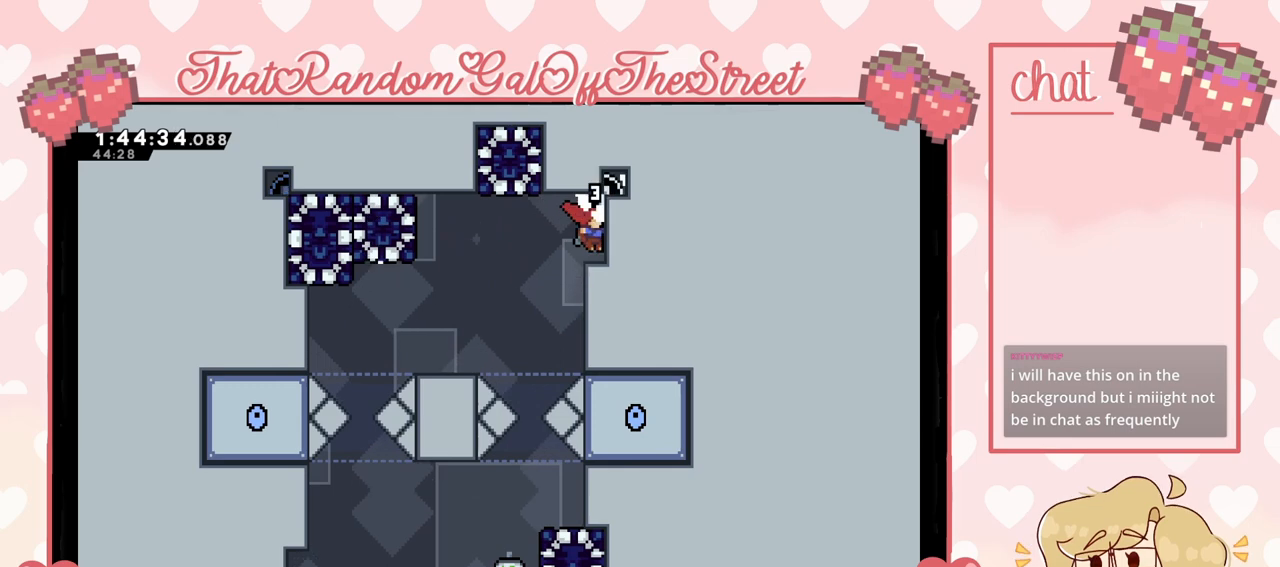
{"buttons": [], "left_stick": "left", "right_stick": "center", "events": [[233, "left_stick", "left"], [300, "A", "down"], [400, "A", "up"]]}
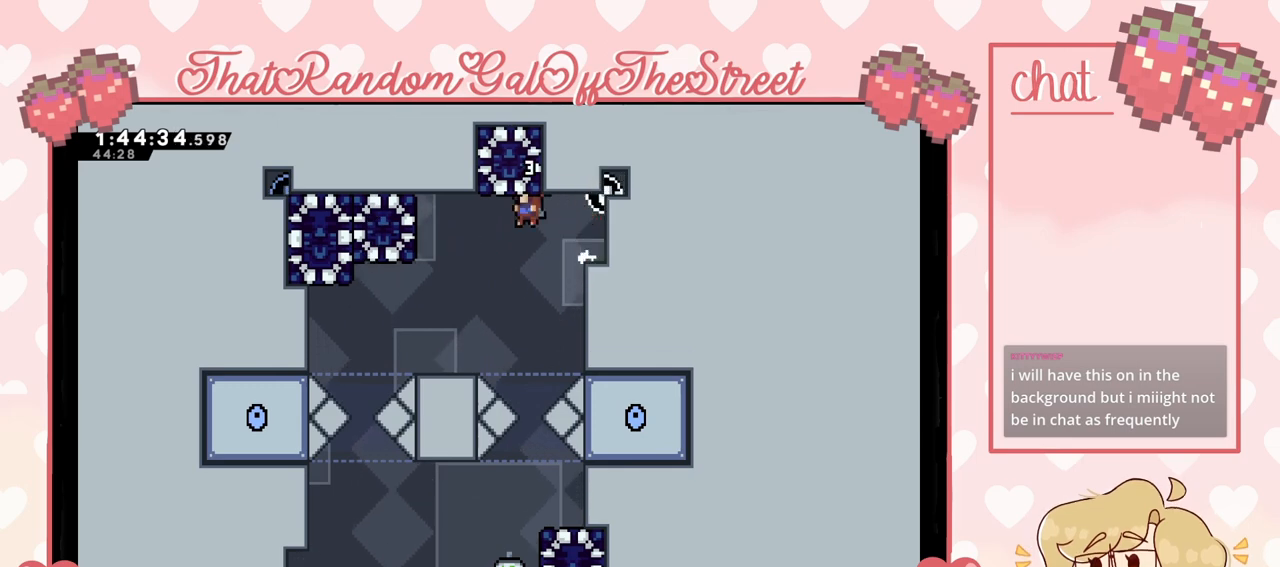
{"buttons": [], "left_stick": "center", "right_stick": "center", "events": [[67, "X", "down"], [233, "X", "up"], [467, "left_stick", "center"]]}
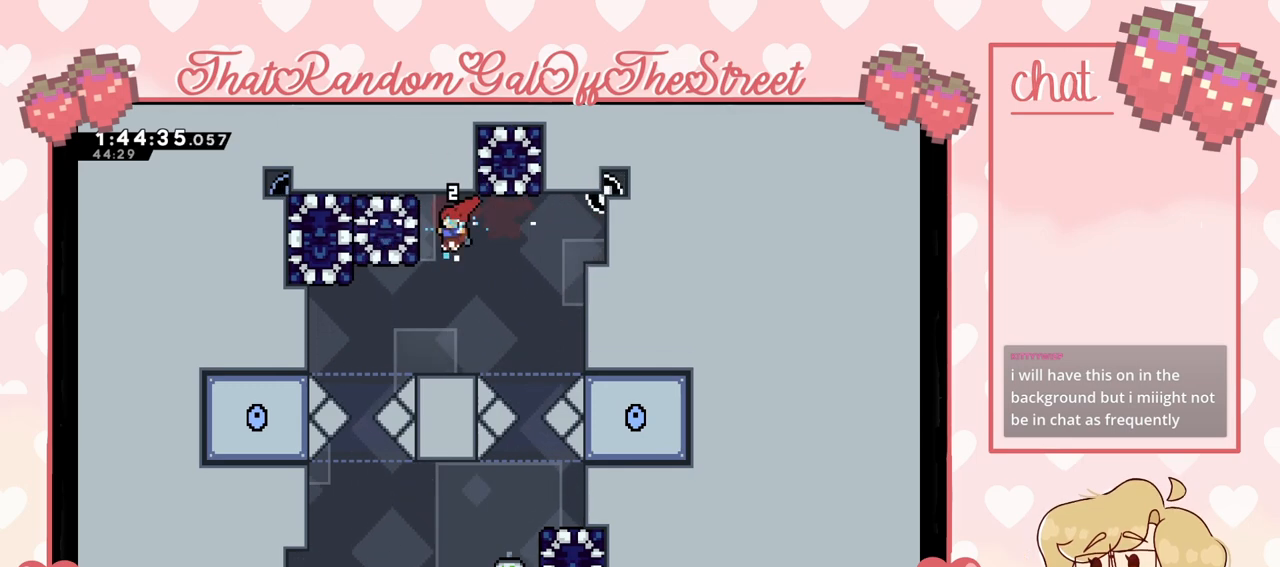
{"buttons": [], "left_stick": "center", "right_stick": "center", "events": []}
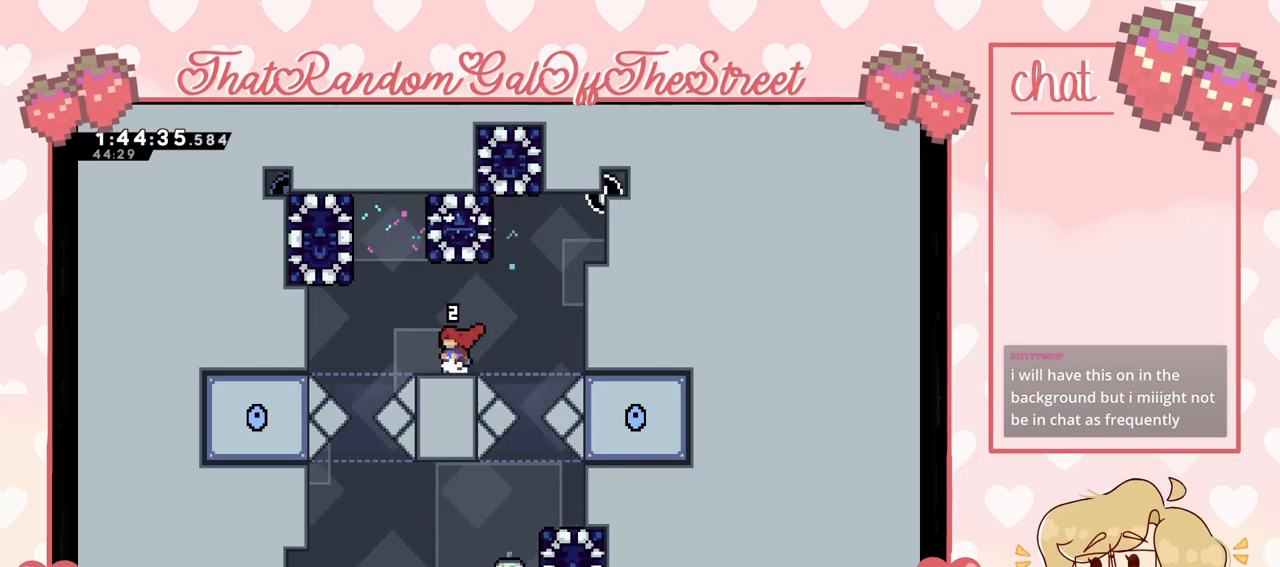
{"buttons": [], "left_stick": "center", "right_stick": "center", "events": []}
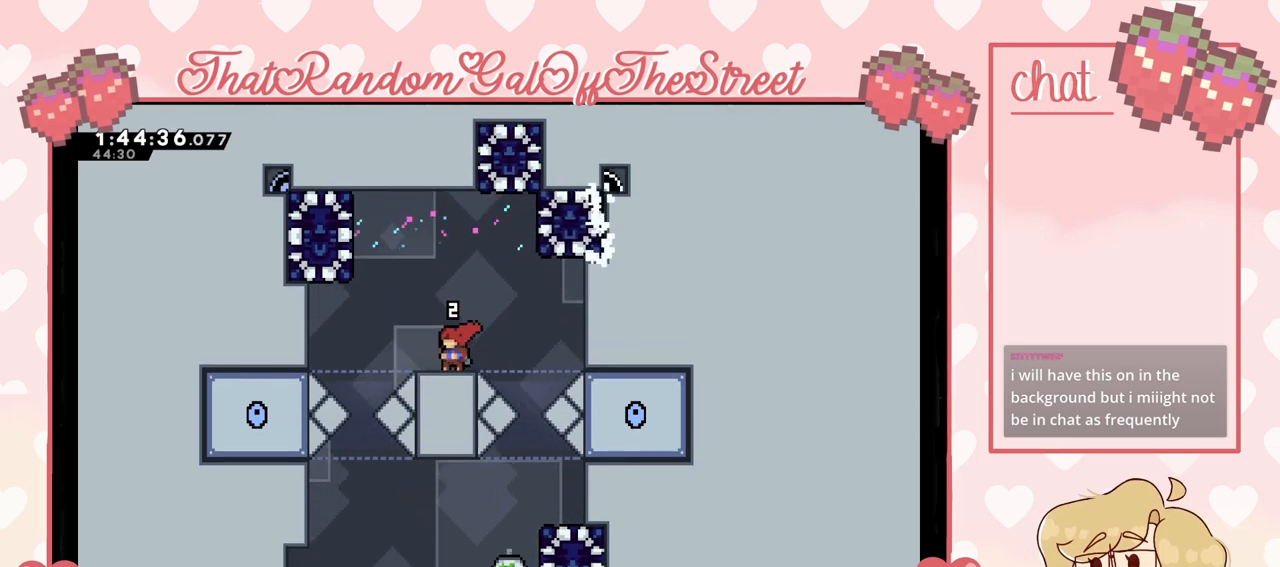
{"buttons": ["X"], "left_stick": "up-left", "right_stick": "center", "events": [[267, "A", "down"], [367, "left_stick", "left"], [400, "A", "up"], [500, "X", "down"], [500, "left_stick", "up-left"]]}
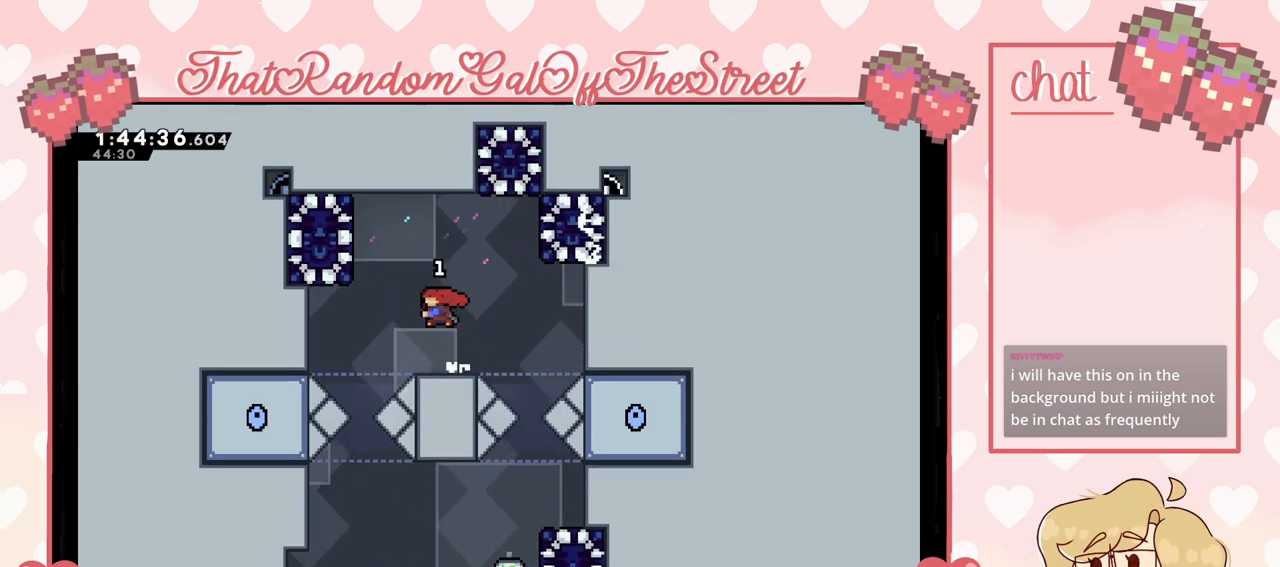
{"buttons": [], "left_stick": "right", "right_stick": "center", "events": [[167, "X", "up"], [333, "left_stick", "right"]]}
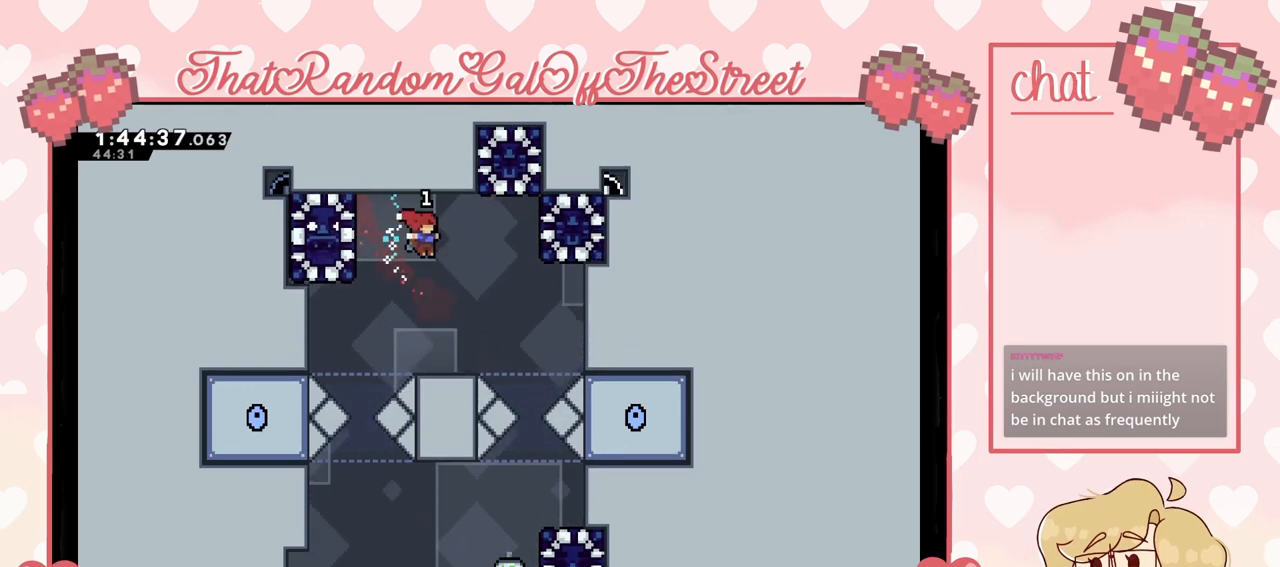
{"buttons": [], "left_stick": "left", "right_stick": "center", "events": [[167, "left_stick", "center"], [367, "left_stick", "left"]]}
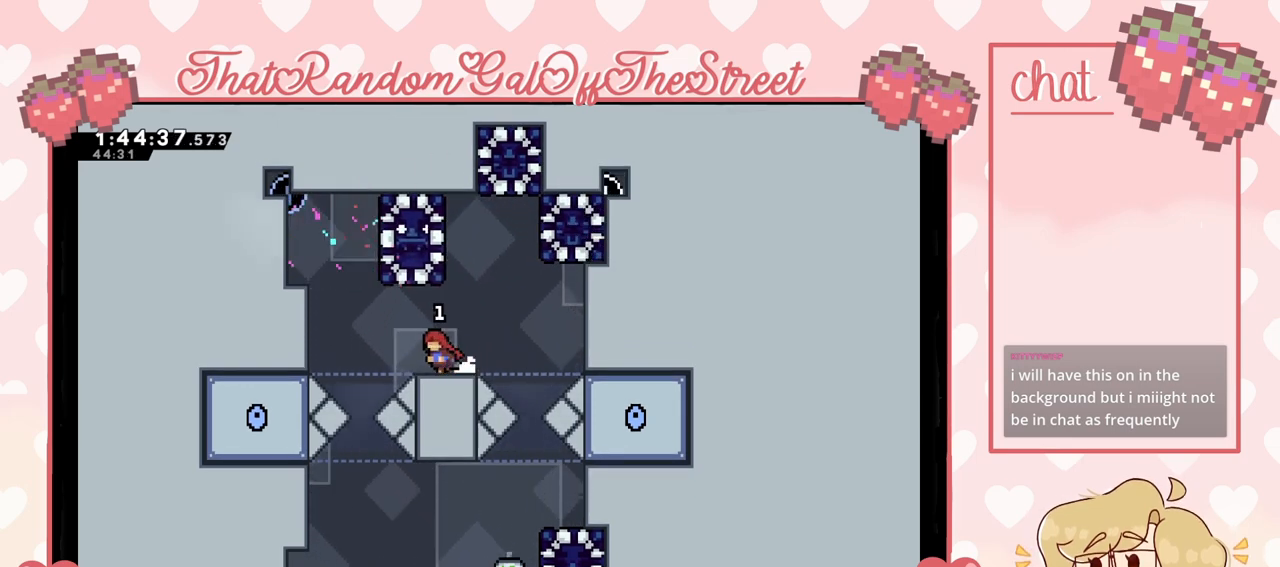
{"buttons": ["A", "L2"], "left_stick": "left", "right_stick": "center", "events": [[100, "A", "down"], [367, "A", "up"], [400, "L2", "down"], [433, "A", "down"]]}
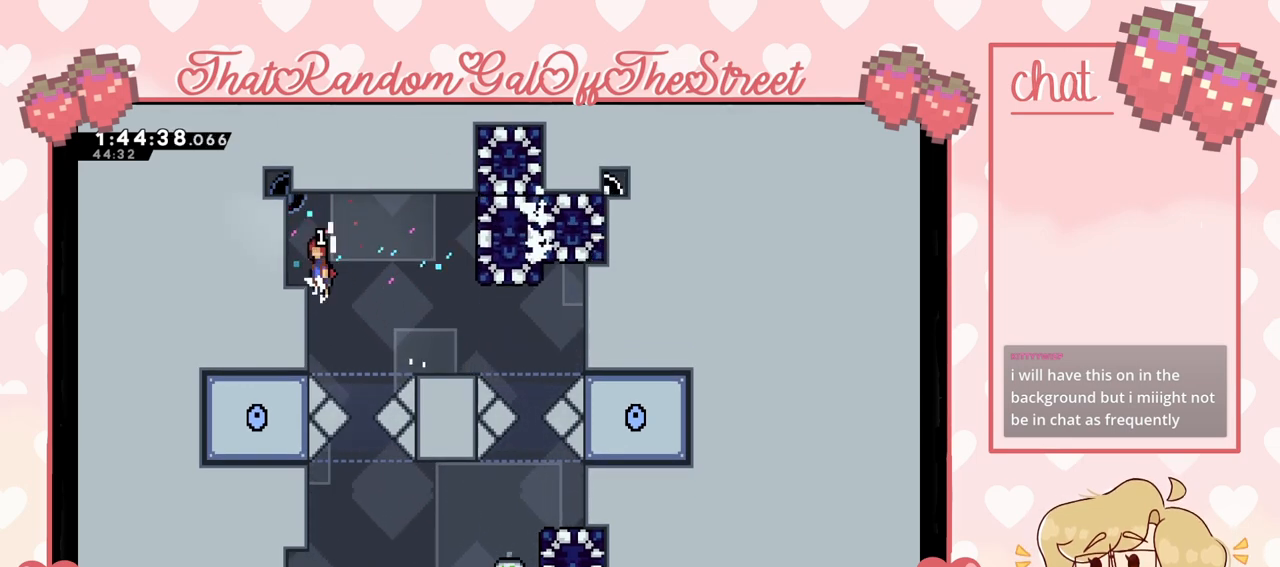
{"buttons": [], "left_stick": "center", "right_stick": "center", "events": [[267, "A", "up"], [267, "left_stick", "center"], [433, "L2", "up"]]}
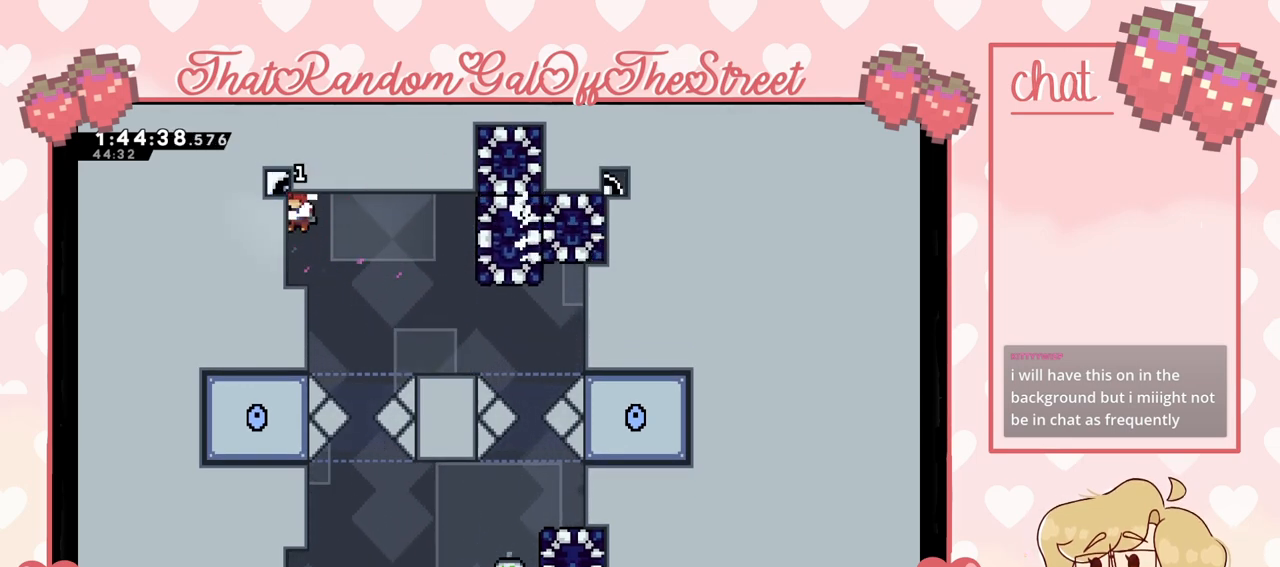
{"buttons": [], "left_stick": "right", "right_stick": "center", "events": [[233, "left_stick", "right"], [333, "A", "down"], [433, "A", "up"]]}
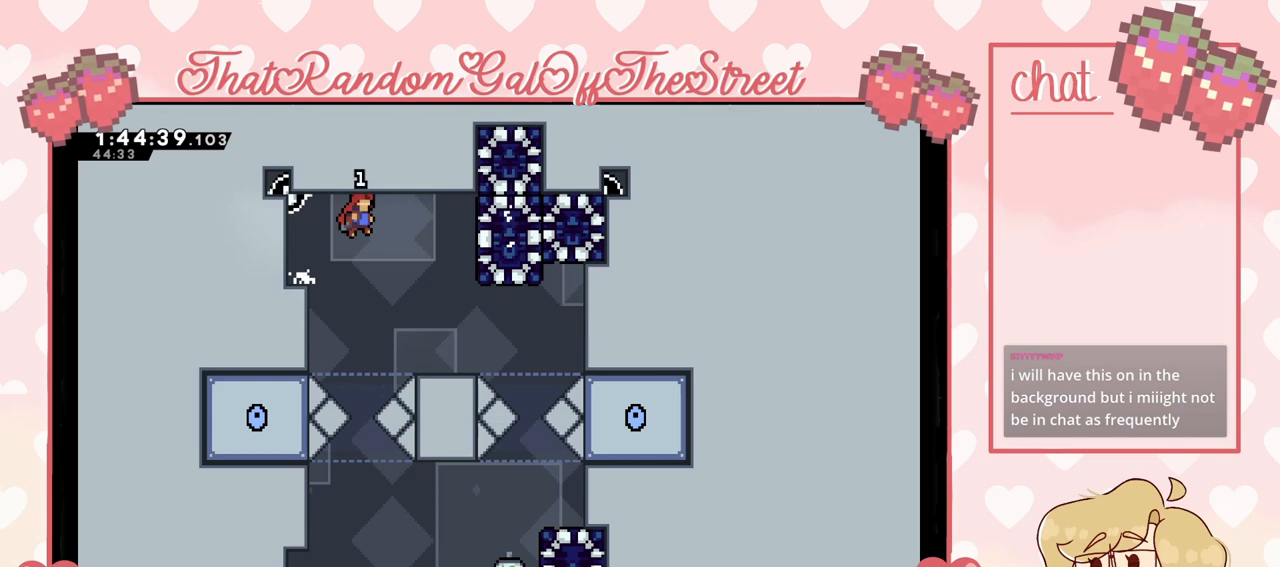
{"buttons": [], "left_stick": "right", "right_stick": "center", "events": [[267, "left_stick", "center"], [467, "left_stick", "right"]]}
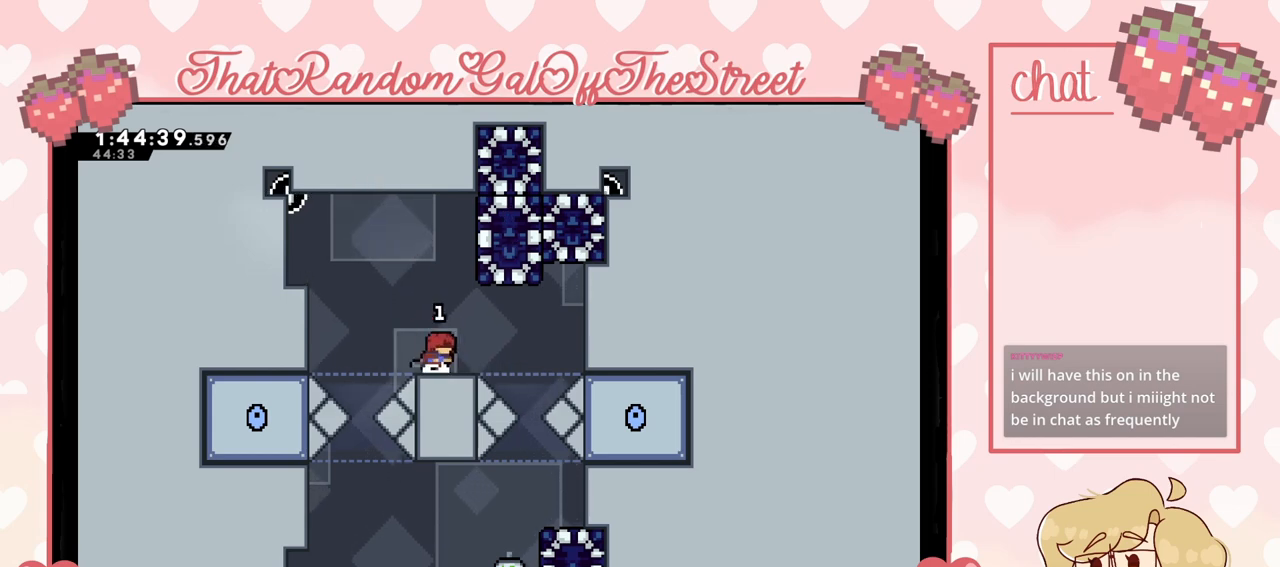
{"buttons": ["L2"], "left_stick": "right", "right_stick": "center", "events": [[233, "A", "down"], [333, "A", "up"], [500, "L2", "down"]]}
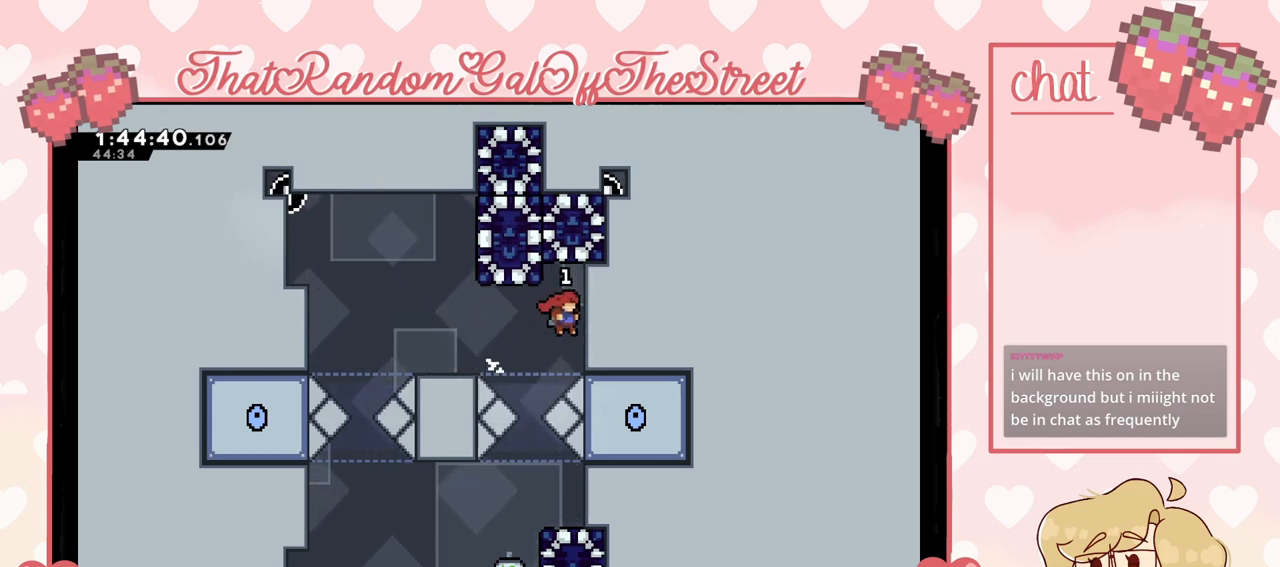
{"buttons": ["L2"], "left_stick": "up-right", "right_stick": "center", "events": [[67, "left_stick", "up-right"]]}
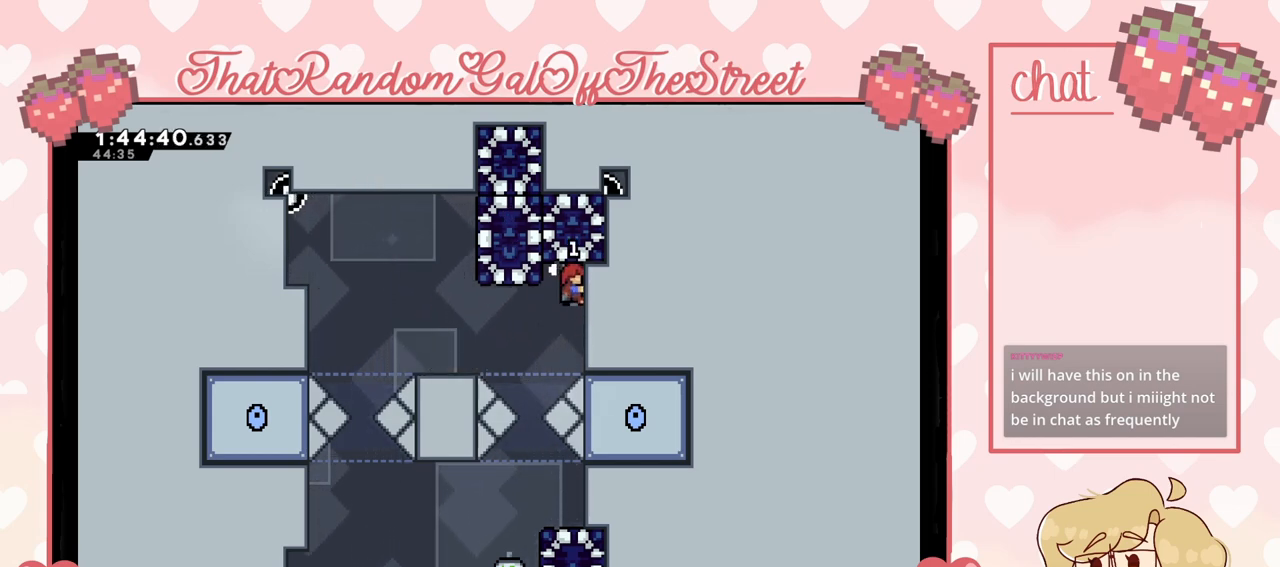
{"buttons": ["L2"], "left_stick": "center", "right_stick": "center", "events": [[100, "left_stick", "center"], [233, "left_stick", "down"], [433, "left_stick", "center"]]}
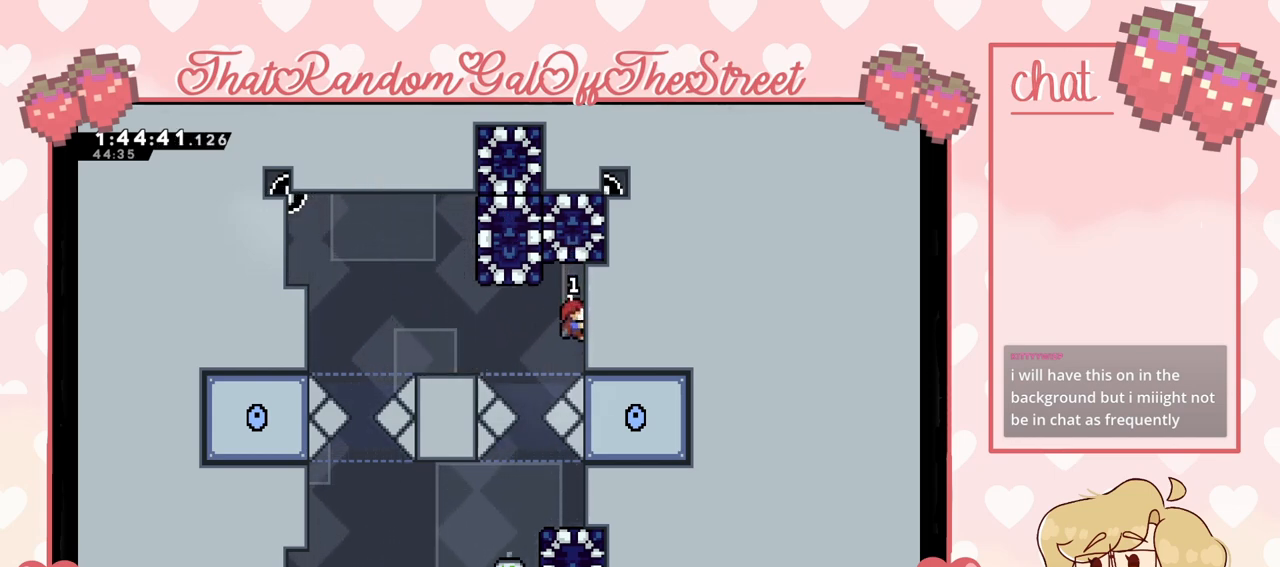
{"buttons": ["A", "L2"], "left_stick": "left", "right_stick": "center", "events": [[33, "left_stick", "down"], [167, "left_stick", "center"], [367, "left_stick", "left"], [500, "A", "down"]]}
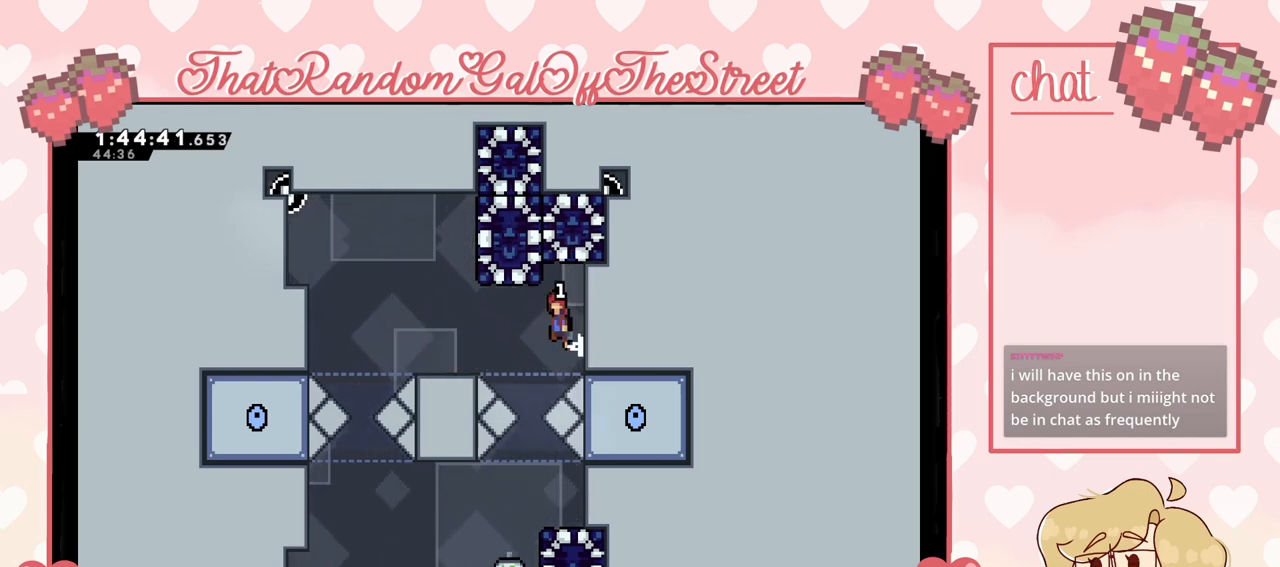
{"buttons": [], "left_stick": "center", "right_stick": "center", "events": [[67, "L2", "up"], [400, "A", "up"], [467, "left_stick", "center"]]}
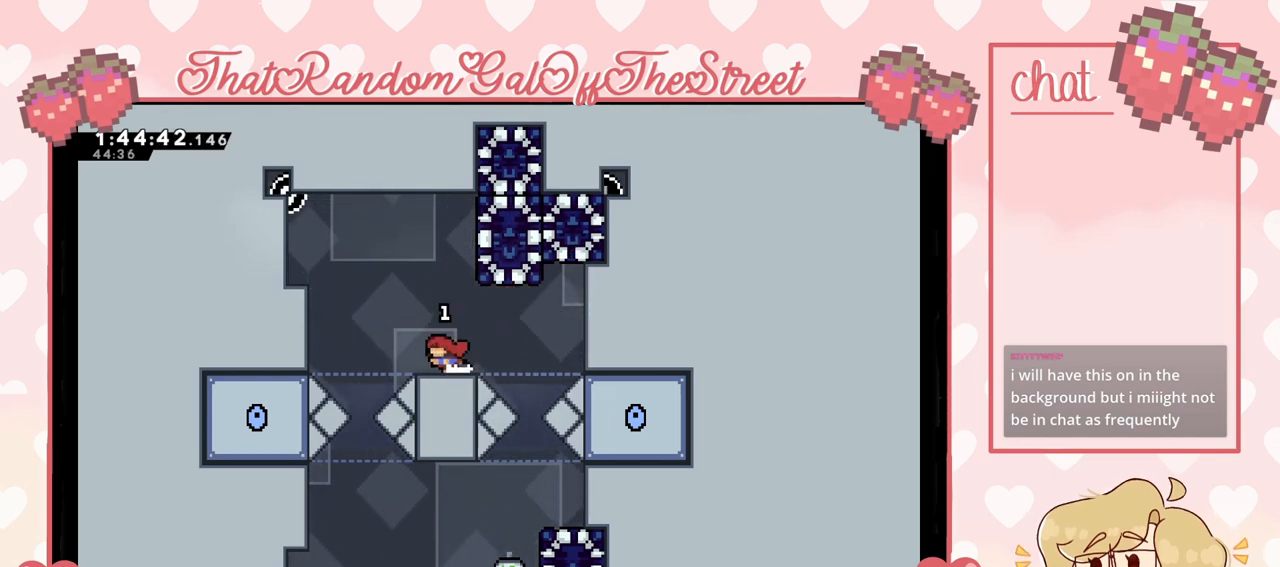
{"buttons": [], "left_stick": "center", "right_stick": "center", "events": [[133, "left_stick", "right"], [200, "left_stick", "center"]]}